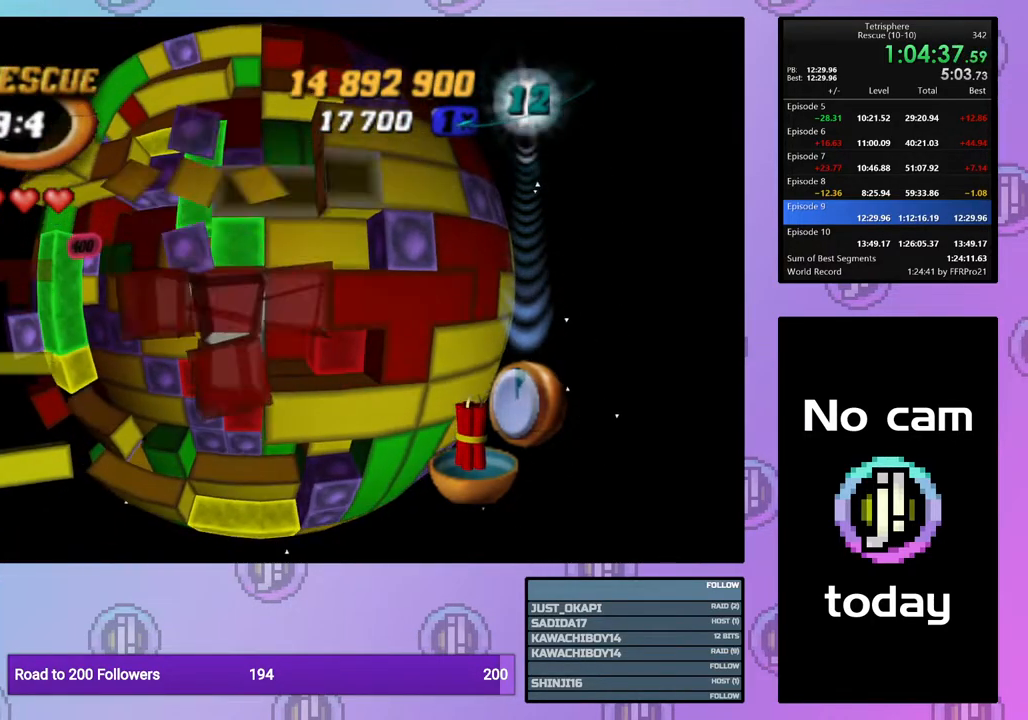
Gameplay with a controller (PlayStation layout); each line is a JSON object with the inputs held at the frame after it. "events" lists button and stick changes between this image and that frame as [ms after this image, input, new state], when the widget could be followed in between. Not read: left_stick.
{"buttons": ["CROSS"], "right_stick": "center", "events": [[33, "SQUARE", "down"], [200, "DPAD_LEFT", "down"], [283, "DPAD_LEFT", "up"], [417, "SQUARE", "up"], [500, "CROSS", "down"]]}
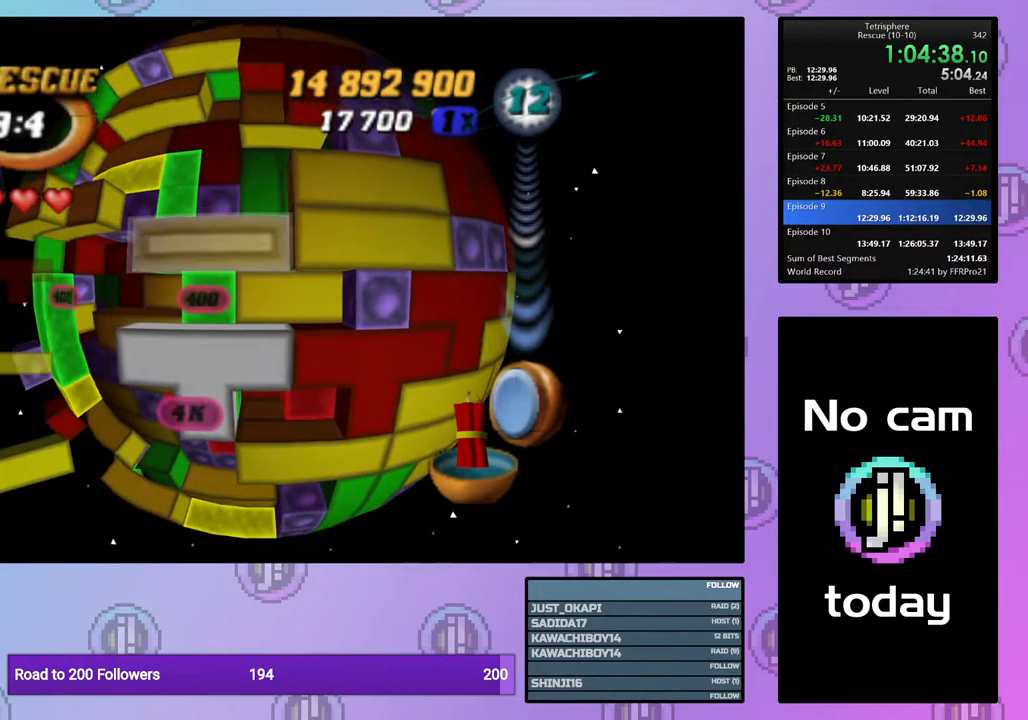
{"buttons": [], "right_stick": "center", "events": [[100, "CROSS", "up"], [100, "DPAD_LEFT", "down"], [183, "DPAD_LEFT", "up"], [233, "DPAD_LEFT", "down"], [350, "DPAD_LEFT", "up"]]}
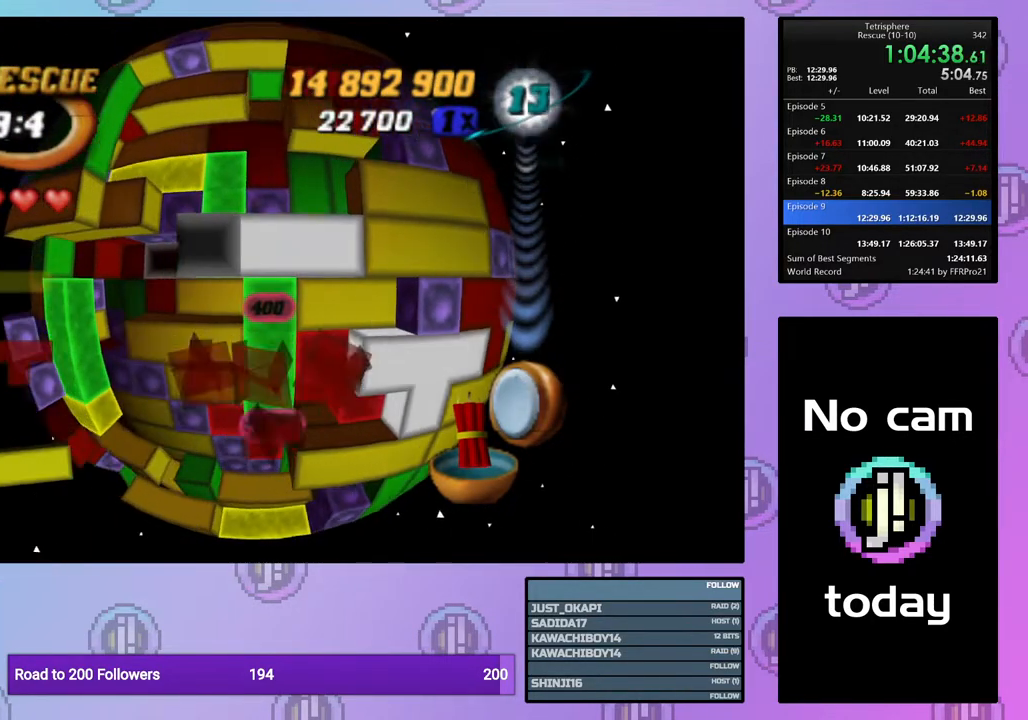
{"buttons": ["DPAD_DOWN"], "right_stick": "center", "events": [[33, "DPAD_DOWN", "down"], [133, "DPAD_DOWN", "up"], [200, "DPAD_DOWN", "down"], [300, "DPAD_DOWN", "up"], [417, "DPAD_DOWN", "down"]]}
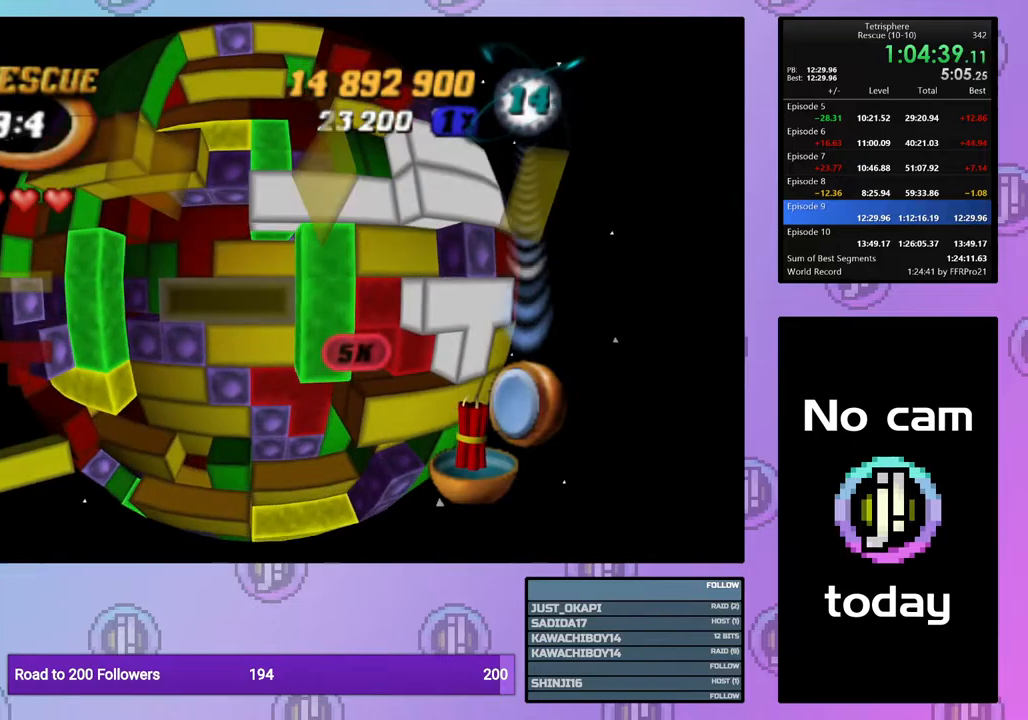
{"buttons": ["SQUARE"], "right_stick": "center", "events": [[17, "DPAD_DOWN", "up"], [167, "DPAD_RIGHT", "down"], [250, "DPAD_RIGHT", "up"], [250, "SQUARE", "down"], [350, "DPAD_LEFT", "down"], [450, "DPAD_LEFT", "up"]]}
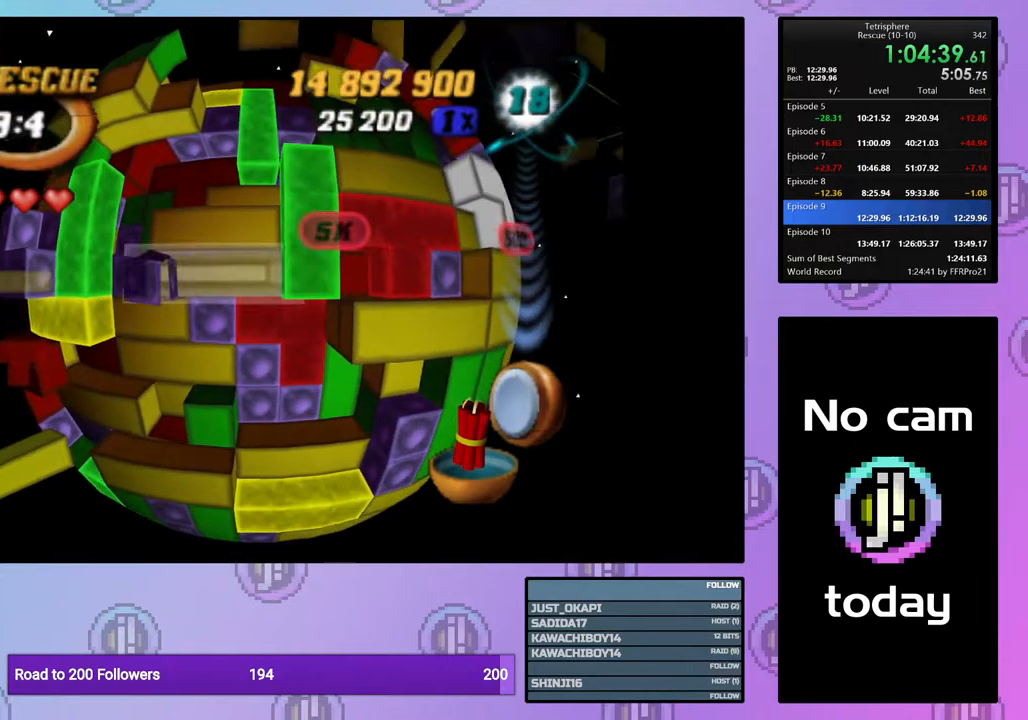
{"buttons": [], "right_stick": "center", "events": [[117, "SQUARE", "up"], [167, "DPAD_LEFT", "down"], [233, "DPAD_LEFT", "up"], [317, "DPAD_LEFT", "down"], [417, "DPAD_LEFT", "up"]]}
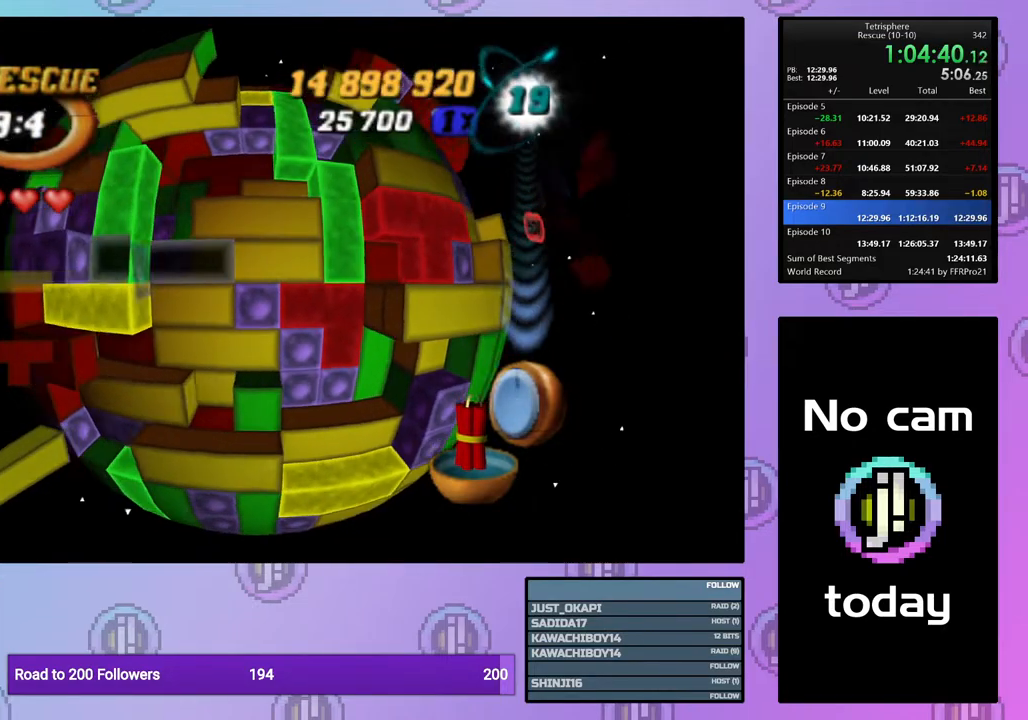
{"buttons": ["SQUARE"], "right_stick": "center", "events": [[17, "DPAD_DOWN", "down"], [117, "DPAD_DOWN", "up"], [167, "SQUARE", "down"], [317, "DPAD_RIGHT", "down"], [417, "DPAD_RIGHT", "up"]]}
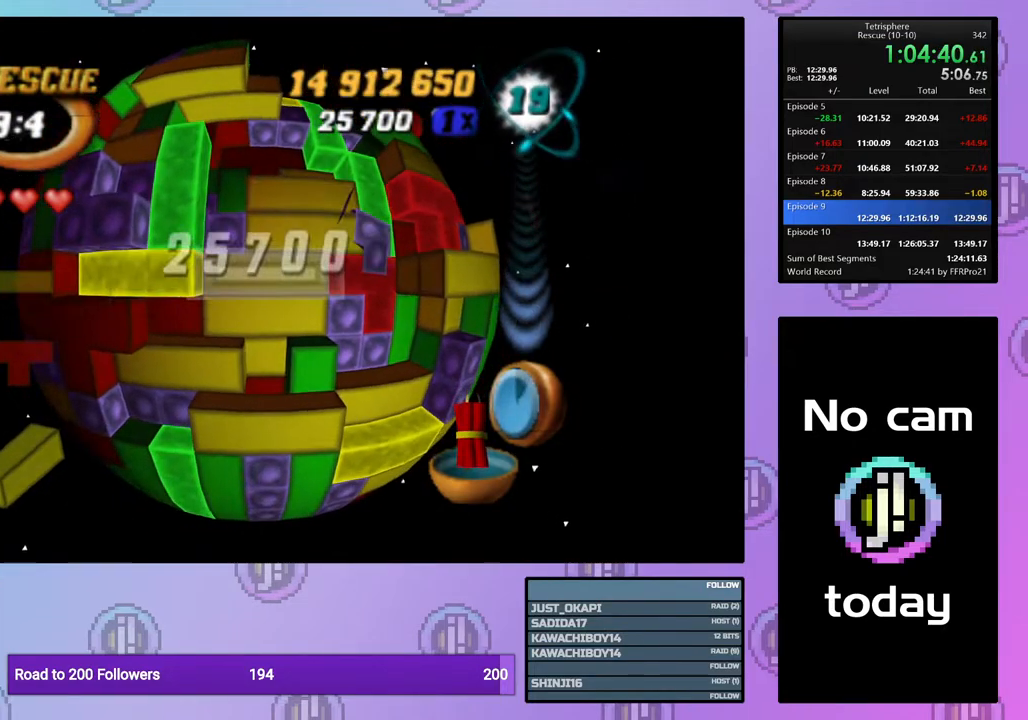
{"buttons": ["DPAD_RIGHT"], "right_stick": "center", "events": [[17, "SQUARE", "up"], [100, "CROSS", "down"], [200, "DPAD_UP", "down"], [217, "CROSS", "up"], [250, "DPAD_UP", "up"], [350, "DPAD_RIGHT", "down"], [433, "DPAD_RIGHT", "up"], [500, "DPAD_RIGHT", "down"]]}
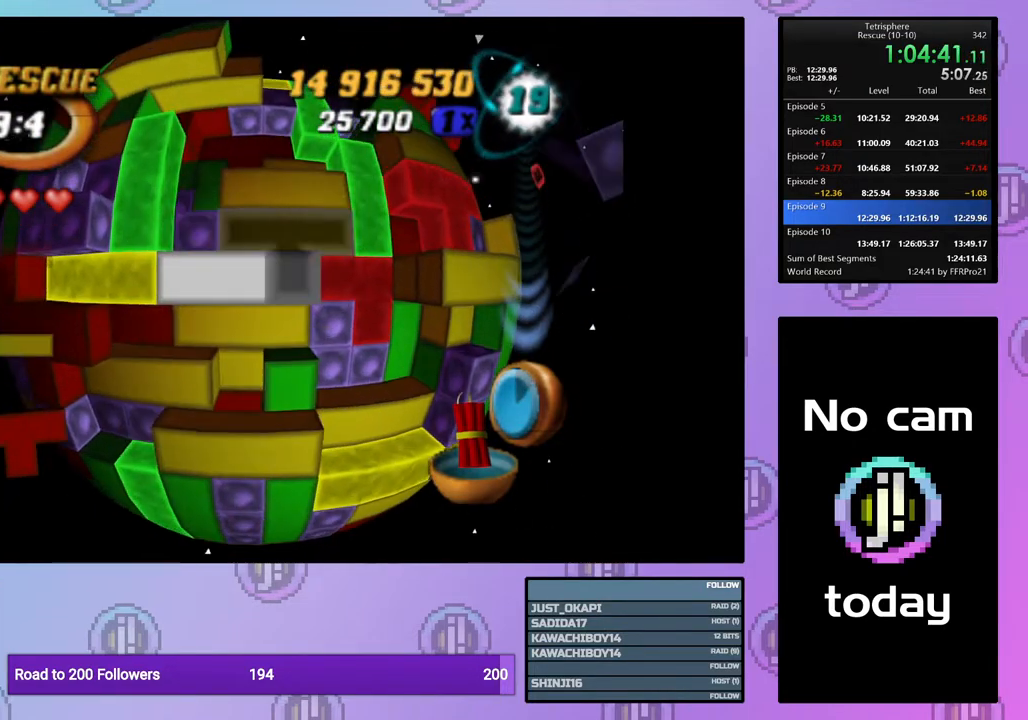
{"buttons": ["SQUARE"], "right_stick": "center", "events": [[100, "DPAD_RIGHT", "up"], [150, "DPAD_RIGHT", "down"], [217, "DPAD_RIGHT", "up"], [300, "DPAD_DOWN", "down"], [400, "DPAD_DOWN", "up"], [450, "SQUARE", "down"]]}
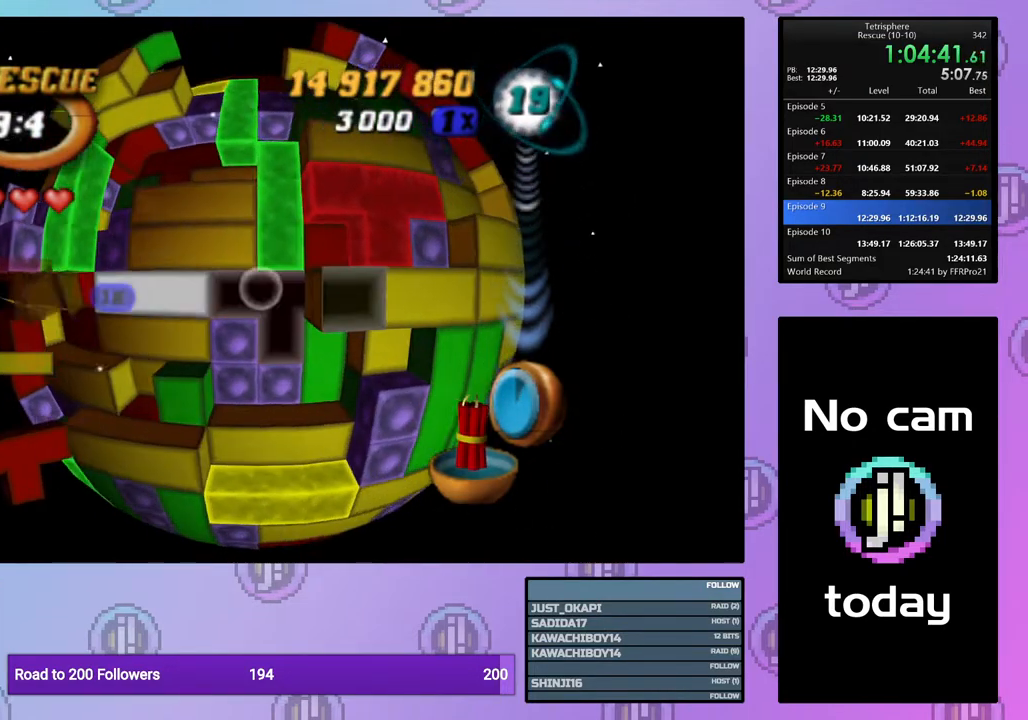
{"buttons": ["SQUARE"], "right_stick": "center", "events": [[33, "DPAD_LEFT", "down"], [150, "DPAD_LEFT", "up"], [233, "DPAD_UP", "down"], [350, "DPAD_UP", "up"]]}
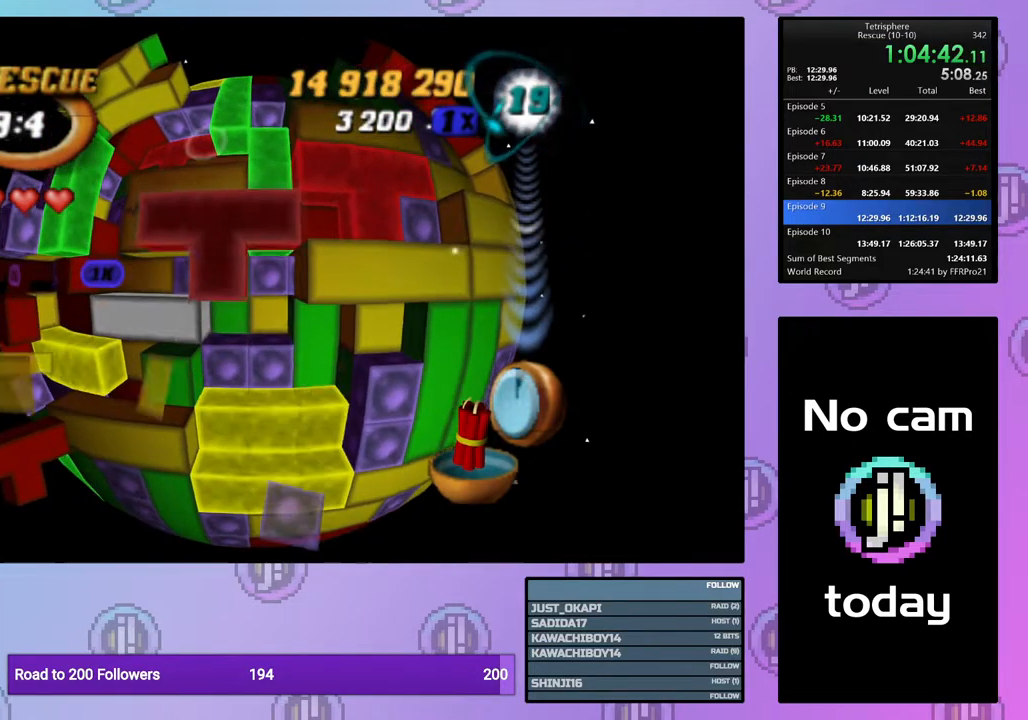
{"buttons": [], "right_stick": "center", "events": [[117, "DPAD_RIGHT", "down"], [183, "DPAD_RIGHT", "up"], [500, "SQUARE", "up"]]}
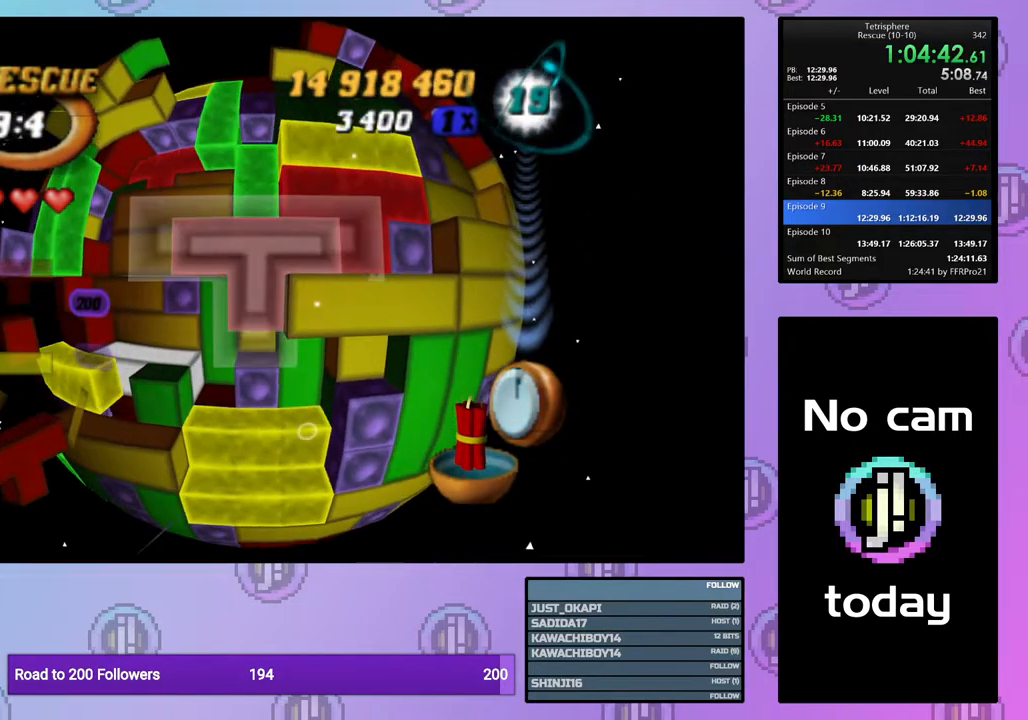
{"buttons": ["DPAD_LEFT"], "right_stick": "center", "events": [[150, "CROSS", "down"], [300, "CROSS", "up"], [500, "DPAD_LEFT", "down"]]}
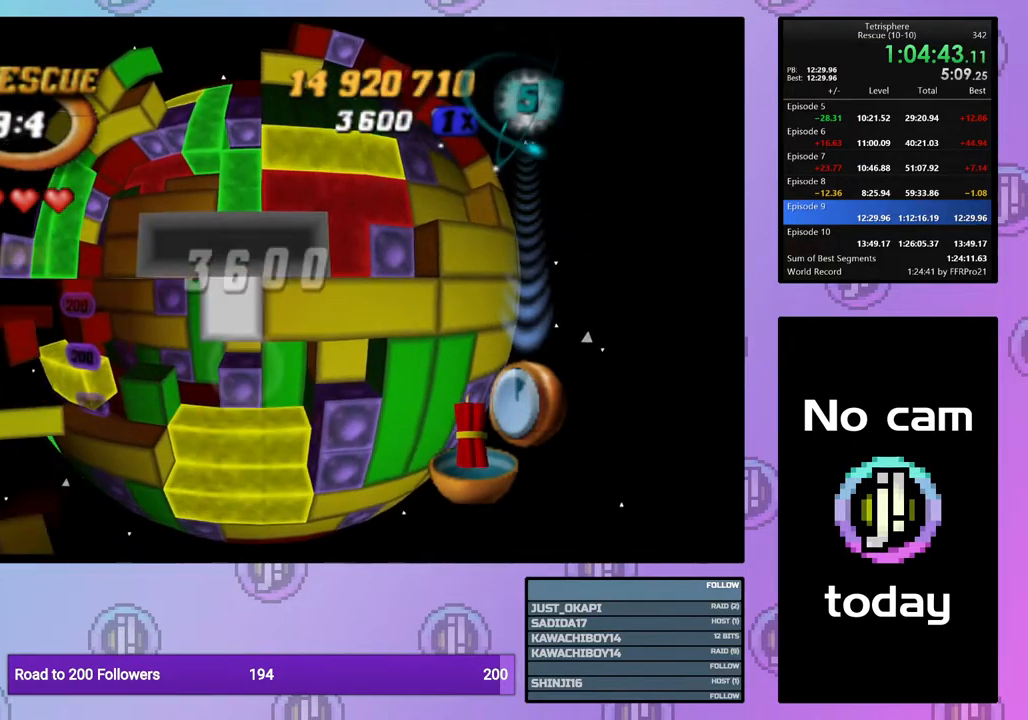
{"buttons": ["DPAD_LEFT"], "right_stick": "center", "events": [[67, "DPAD_LEFT", "up"], [150, "DPAD_LEFT", "down"], [233, "DPAD_LEFT", "up"], [300, "DPAD_LEFT", "down"], [417, "DPAD_LEFT", "up"], [500, "DPAD_LEFT", "down"]]}
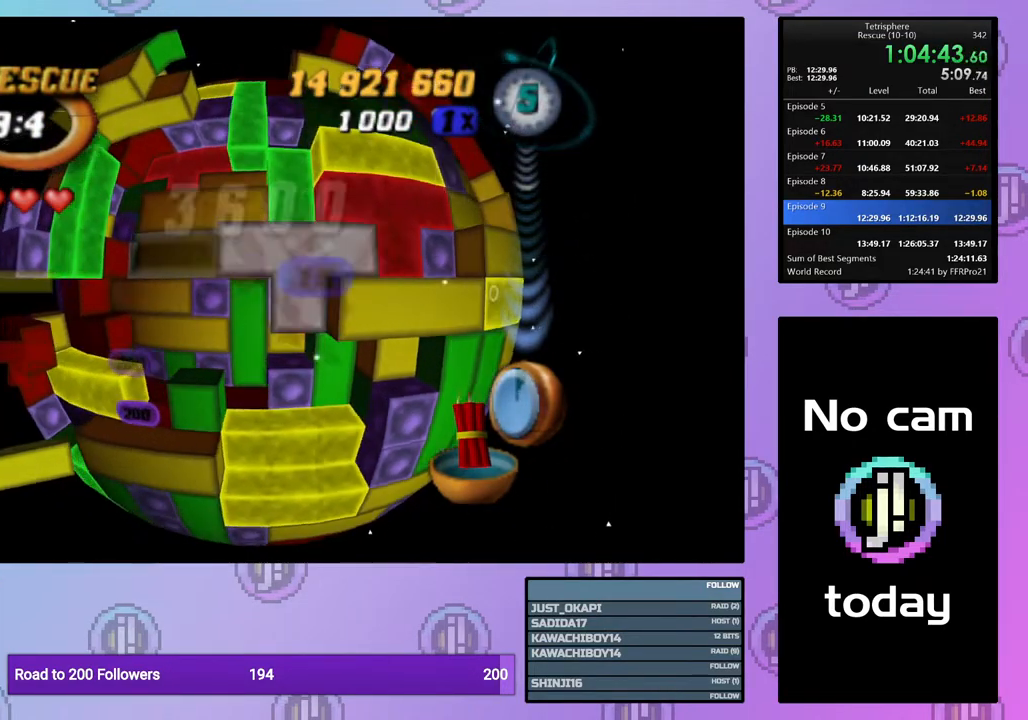
{"buttons": ["DPAD_RIGHT"], "right_stick": "center", "events": [[67, "DPAD_LEFT", "up"], [283, "DPAD_RIGHT", "down"], [367, "DPAD_RIGHT", "up"], [433, "DPAD_RIGHT", "down"]]}
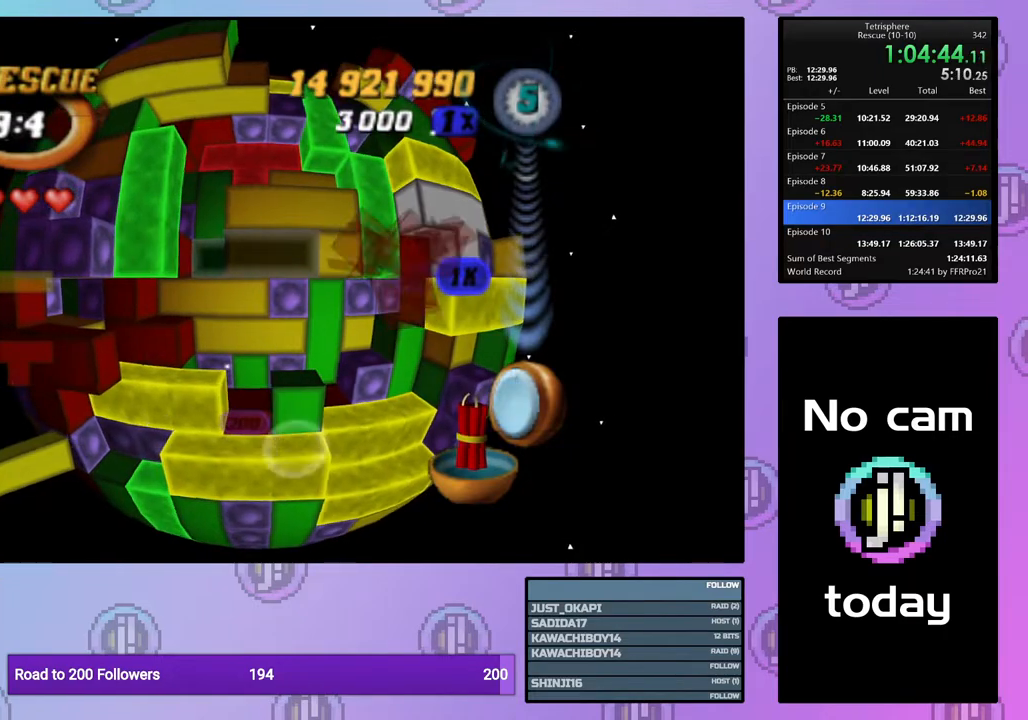
{"buttons": [], "right_stick": "center", "events": [[33, "DPAD_RIGHT", "up"], [317, "CROSS", "down"], [417, "CROSS", "up"]]}
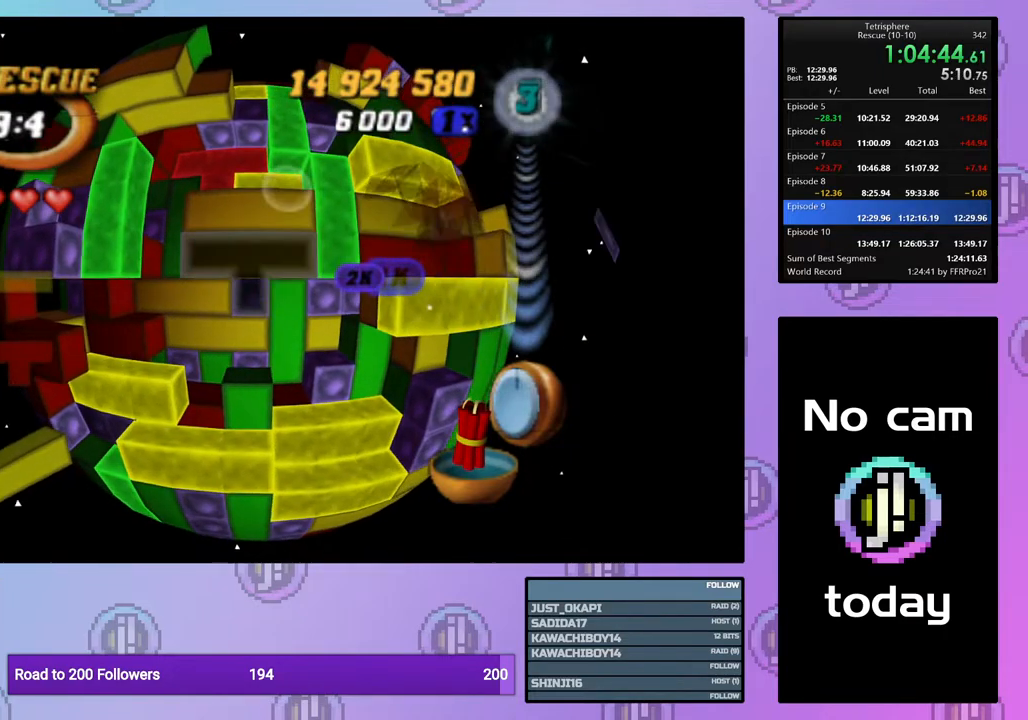
{"buttons": [], "right_stick": "center", "events": [[50, "DPAD_UP", "down"], [100, "DPAD_UP", "up"], [183, "DPAD_UP", "down"], [267, "DPAD_UP", "up"], [333, "DPAD_UP", "down"], [433, "DPAD_UP", "up"]]}
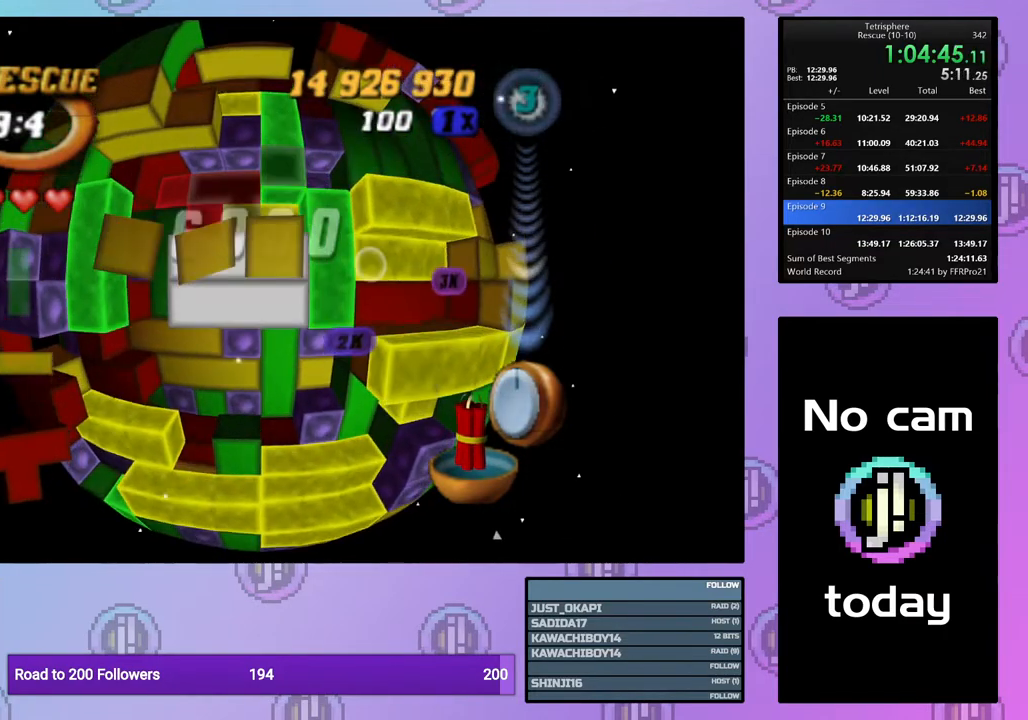
{"buttons": [], "right_stick": "center", "events": [[100, "DPAD_LEFT", "down"], [167, "DPAD_LEFT", "up"]]}
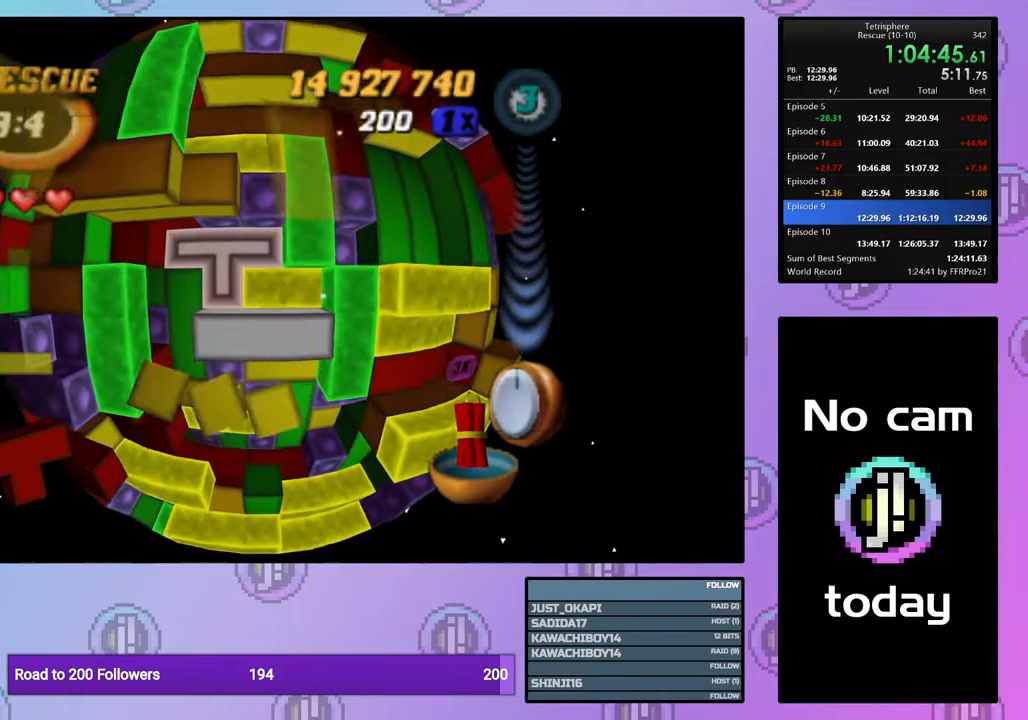
{"buttons": ["DPAD_DOWN"], "right_stick": "center", "events": [[67, "CROSS", "down"], [167, "CROSS", "up"], [200, "DPAD_DOWN", "down"], [267, "DPAD_DOWN", "up"], [333, "DPAD_DOWN", "down"], [417, "DPAD_DOWN", "up"], [500, "DPAD_DOWN", "down"]]}
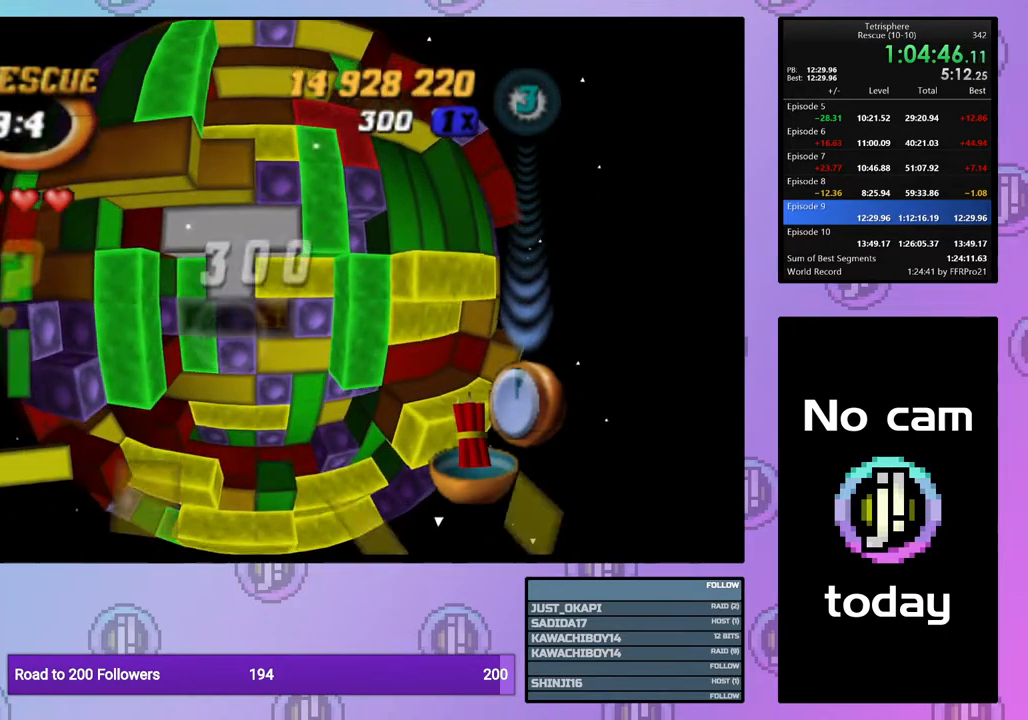
{"buttons": ["SQUARE"], "right_stick": "center", "events": [[100, "DPAD_DOWN", "up"], [150, "DPAD_DOWN", "down"], [250, "DPAD_DOWN", "up"], [350, "DPAD_LEFT", "down"], [433, "DPAD_LEFT", "up"], [433, "SQUARE", "down"]]}
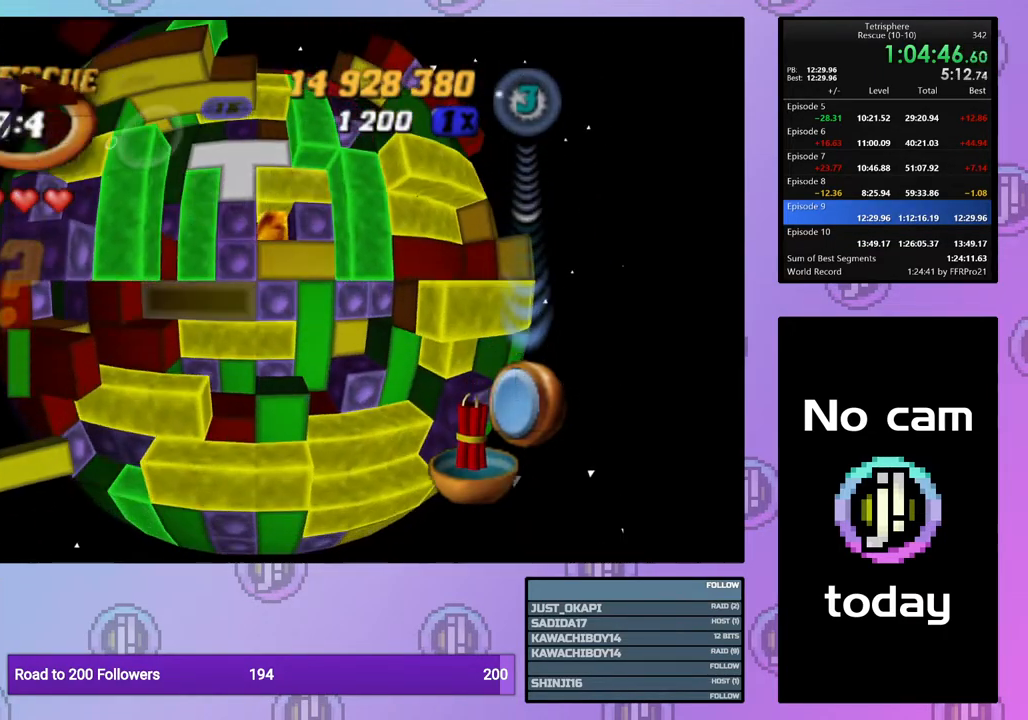
{"buttons": ["DPAD_RIGHT"], "right_stick": "center", "events": [[83, "DPAD_RIGHT", "down"], [167, "DPAD_RIGHT", "up"], [200, "SQUARE", "up"], [233, "DPAD_RIGHT", "down"], [350, "DPAD_RIGHT", "up"], [450, "DPAD_RIGHT", "down"]]}
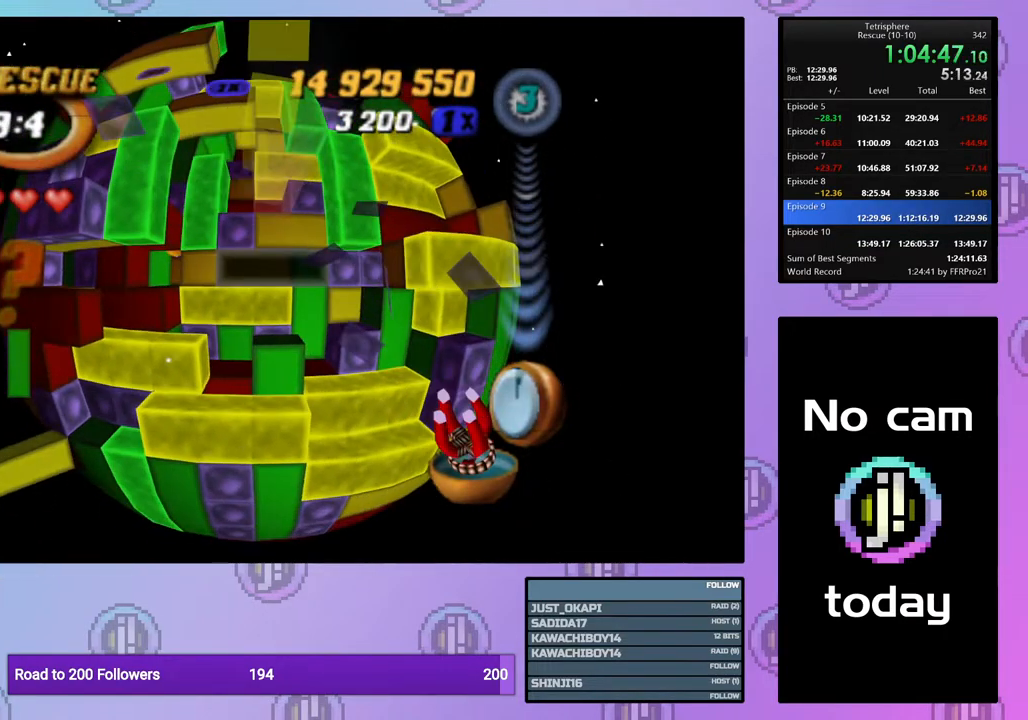
{"buttons": [], "right_stick": "center", "events": [[17, "DPAD_RIGHT", "up"], [150, "DPAD_LEFT", "down"], [233, "DPAD_LEFT", "up"], [300, "DPAD_LEFT", "down"], [367, "DPAD_LEFT", "up"]]}
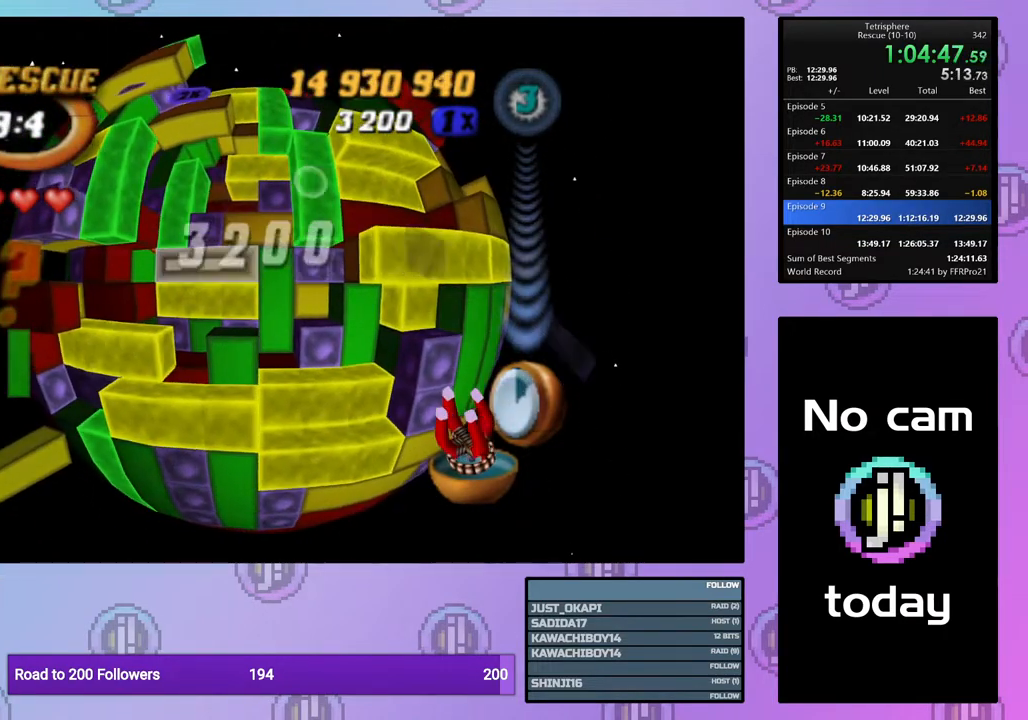
{"buttons": ["DPAD_UP"], "right_stick": "center", "events": [[217, "CROSS", "down"], [317, "CROSS", "up"], [350, "DPAD_UP", "down"], [417, "DPAD_UP", "up"], [500, "DPAD_UP", "down"]]}
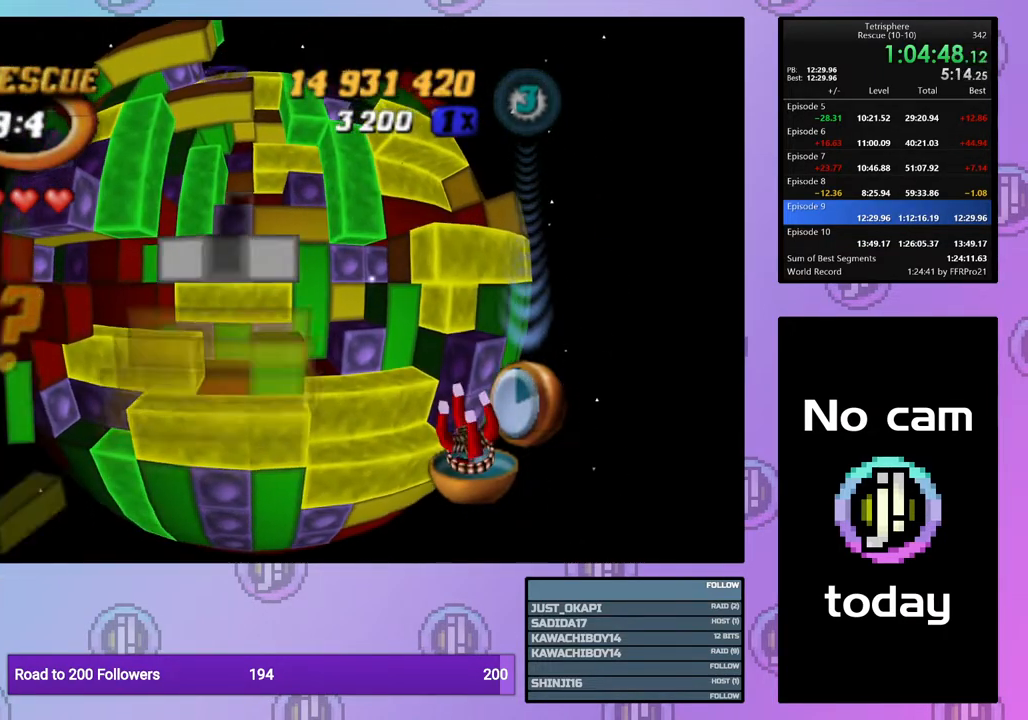
{"buttons": [], "right_stick": "center", "events": [[83, "DPAD_UP", "up"], [250, "DPAD_LEFT", "down"], [267, "DPAD_LEFT", "up"]]}
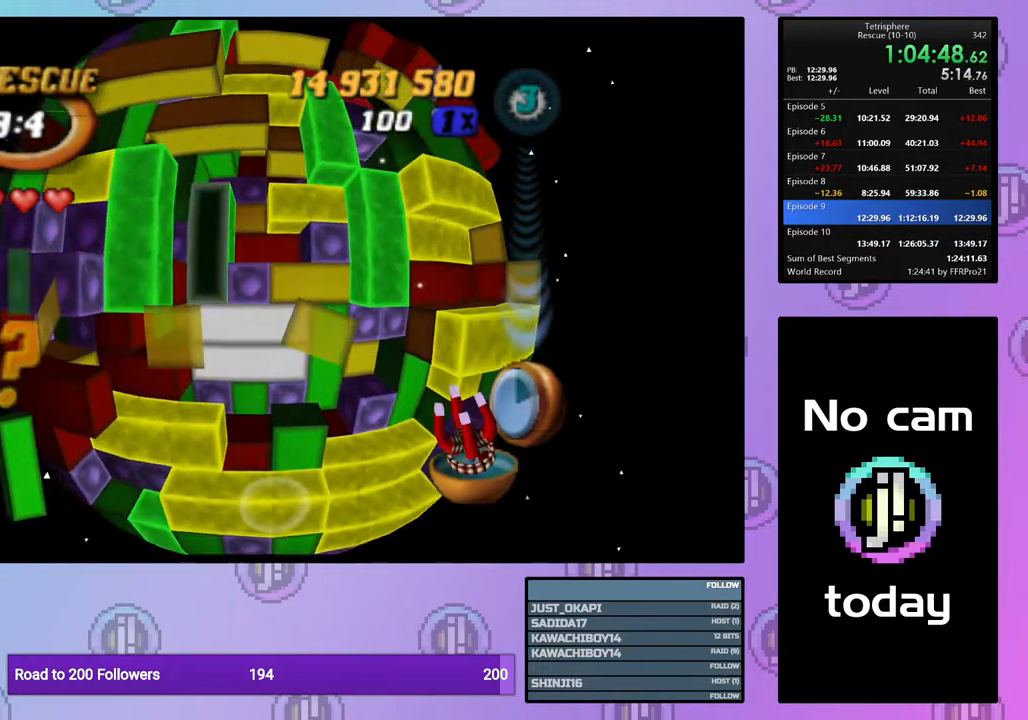
{"buttons": ["SQUARE", "DPAD_RIGHT"], "right_stick": "center", "events": [[200, "SQUARE", "down"], [317, "DPAD_RIGHT", "down"], [383, "DPAD_RIGHT", "up"], [450, "DPAD_RIGHT", "down"]]}
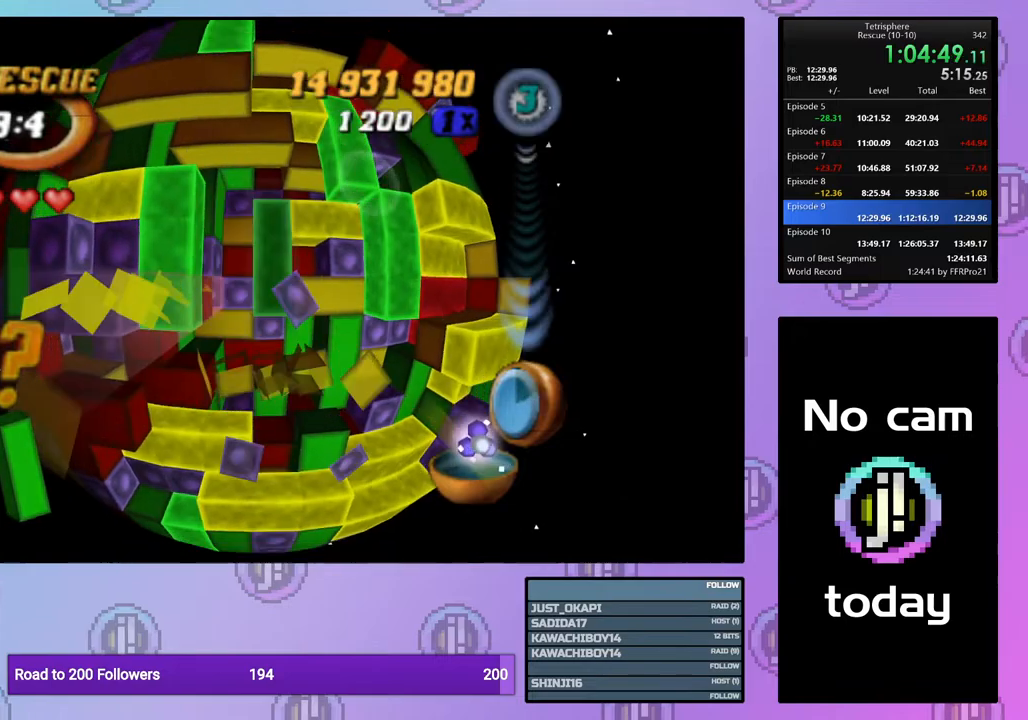
{"buttons": [], "right_stick": "center", "events": [[50, "DPAD_RIGHT", "up"], [117, "DPAD_RIGHT", "down"], [217, "DPAD_RIGHT", "up"], [383, "SQUARE", "up"]]}
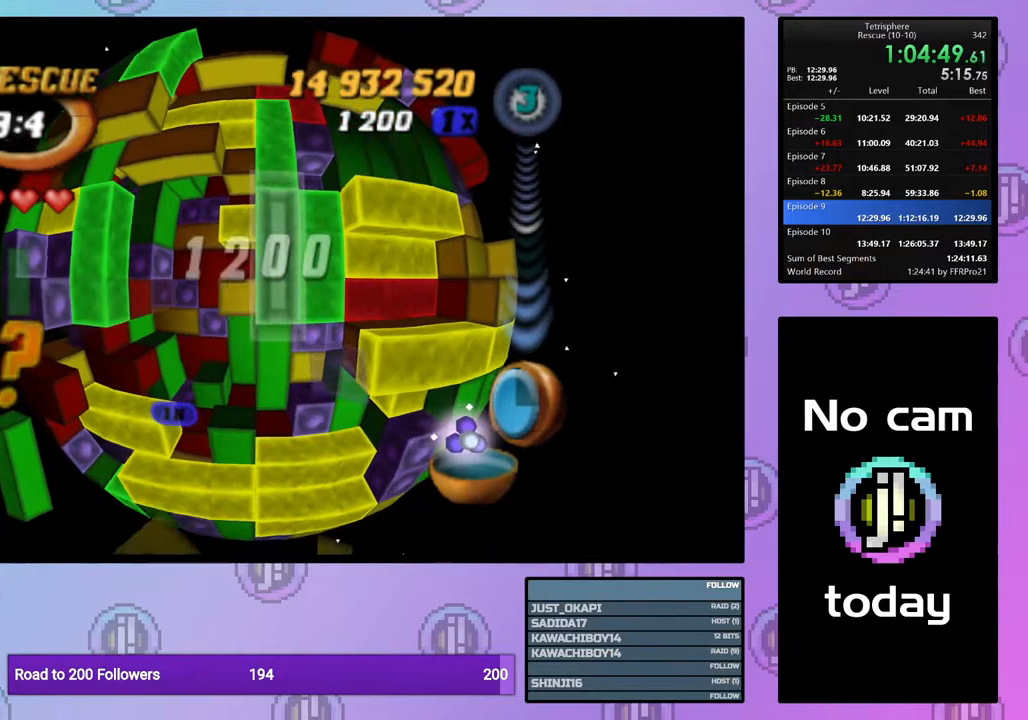
{"buttons": [], "right_stick": "center", "events": [[17, "CROSS", "down"], [117, "CROSS", "up"], [250, "DPAD_LEFT", "down"], [317, "DPAD_LEFT", "up"], [400, "DPAD_LEFT", "down"], [483, "DPAD_LEFT", "up"]]}
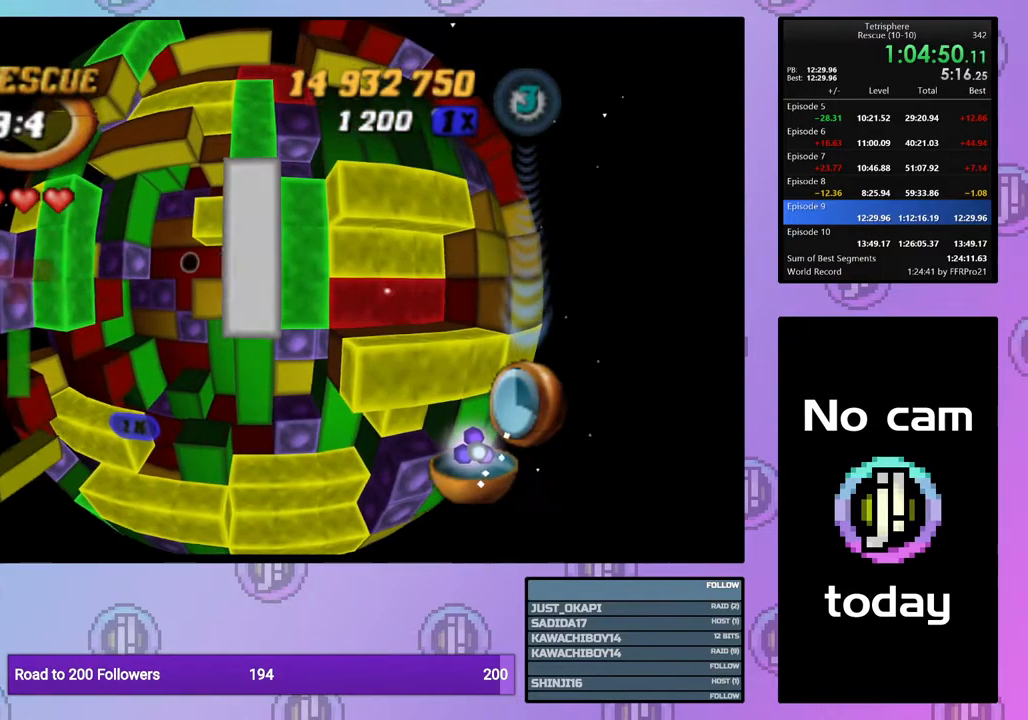
{"buttons": ["SQUARE"], "right_stick": "center", "events": [[50, "DPAD_LEFT", "down"], [150, "DPAD_LEFT", "up"], [217, "DPAD_LEFT", "down"], [317, "DPAD_LEFT", "up"], [383, "SQUARE", "down"]]}
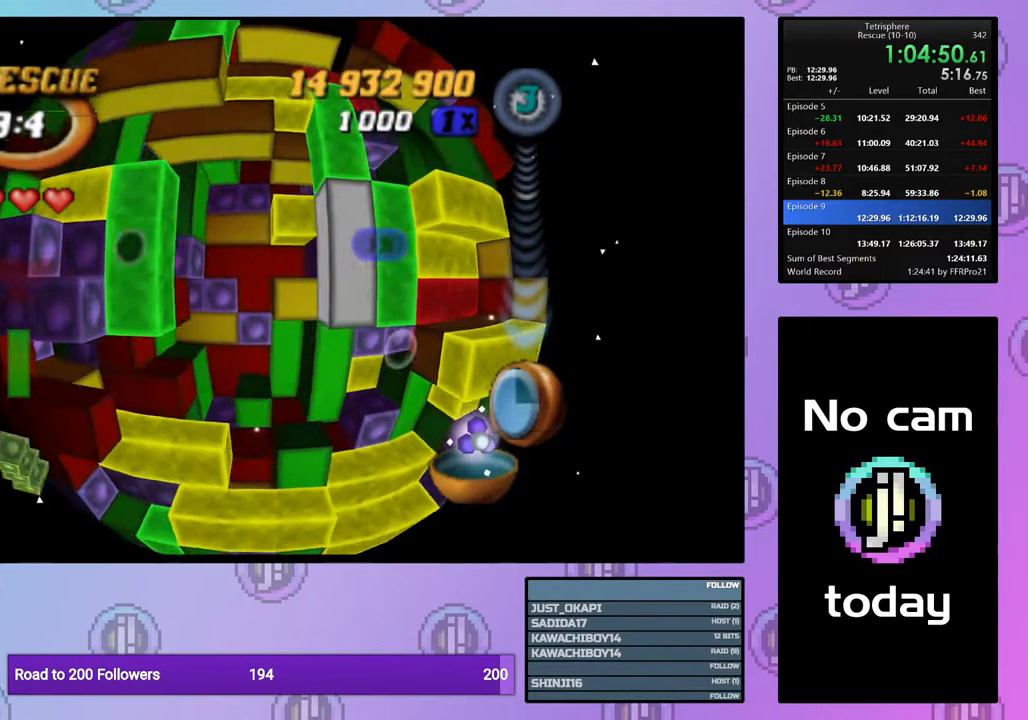
{"buttons": ["SQUARE"], "right_stick": "center", "events": [[83, "DPAD_RIGHT", "down"], [150, "DPAD_RIGHT", "up"], [233, "DPAD_RIGHT", "down"], [300, "DPAD_RIGHT", "up"], [417, "DPAD_DOWN", "down"], [500, "DPAD_DOWN", "up"]]}
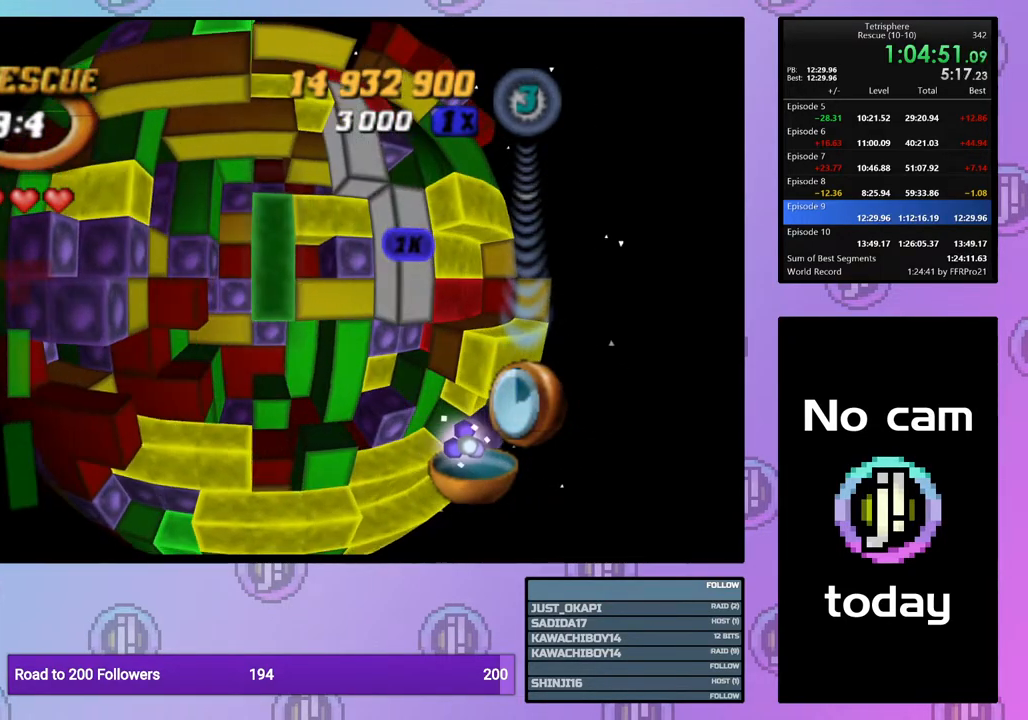
{"buttons": ["SQUARE", "DPAD_RIGHT"], "right_stick": "center", "events": [[67, "DPAD_DOWN", "down"], [150, "DPAD_DOWN", "up"], [417, "DPAD_RIGHT", "down"]]}
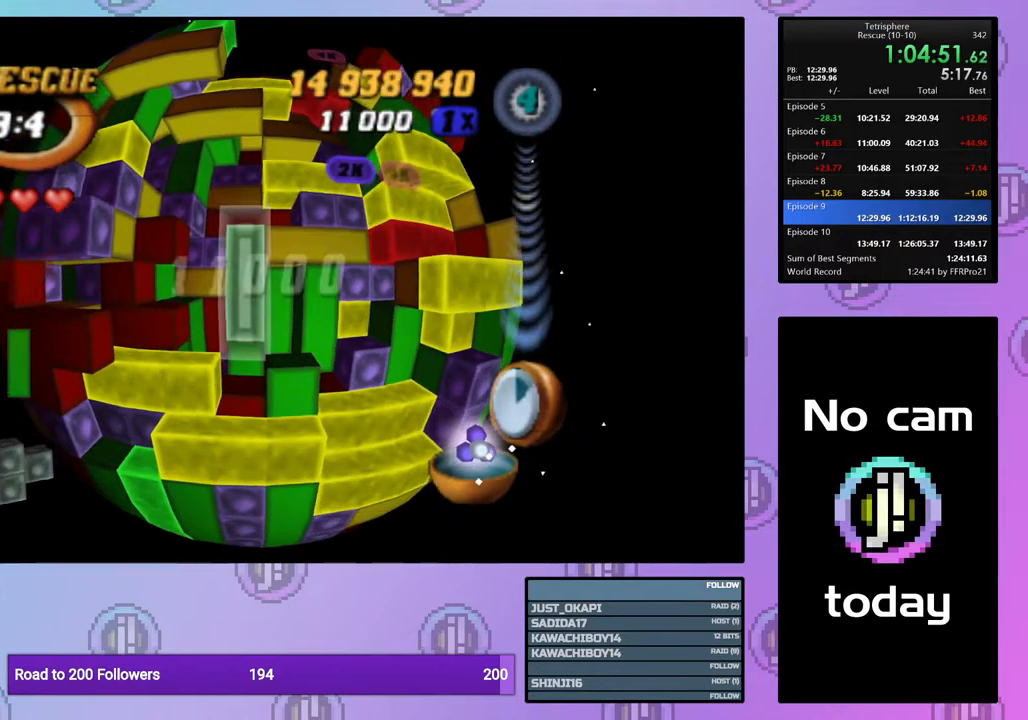
{"buttons": [], "right_stick": "center", "events": [[17, "DPAD_RIGHT", "up"], [250, "SQUARE", "up"]]}
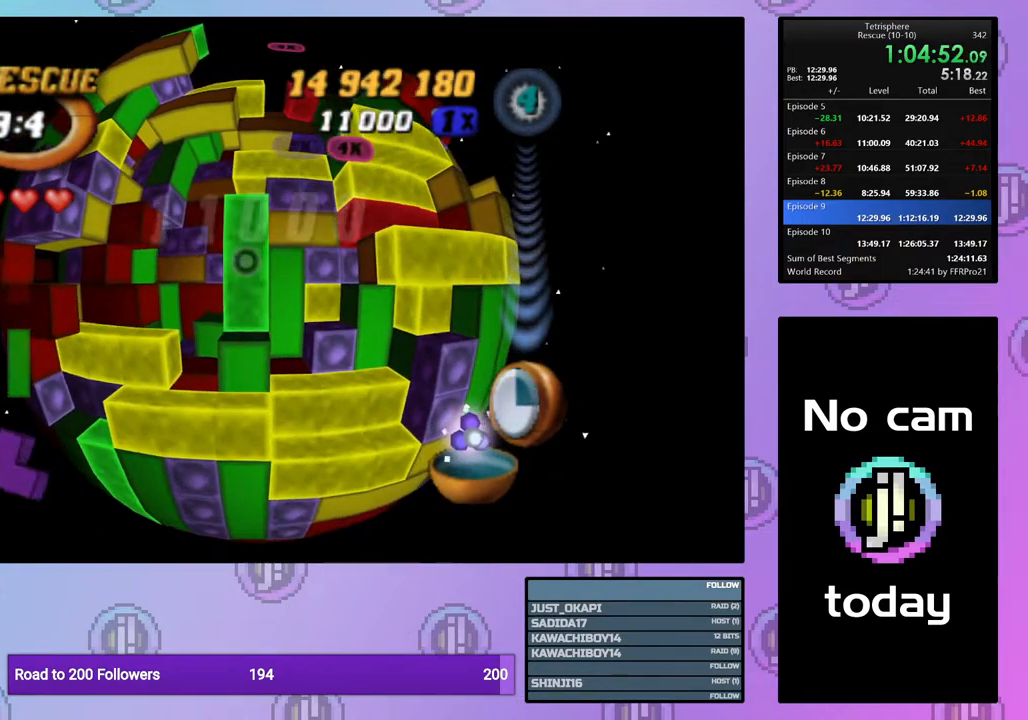
{"buttons": [], "right_stick": "center", "events": [[133, "CROSS", "down"], [233, "CROSS", "up"], [300, "DPAD_UP", "down"], [350, "DPAD_UP", "up"], [433, "DPAD_UP", "down"], [500, "DPAD_UP", "up"]]}